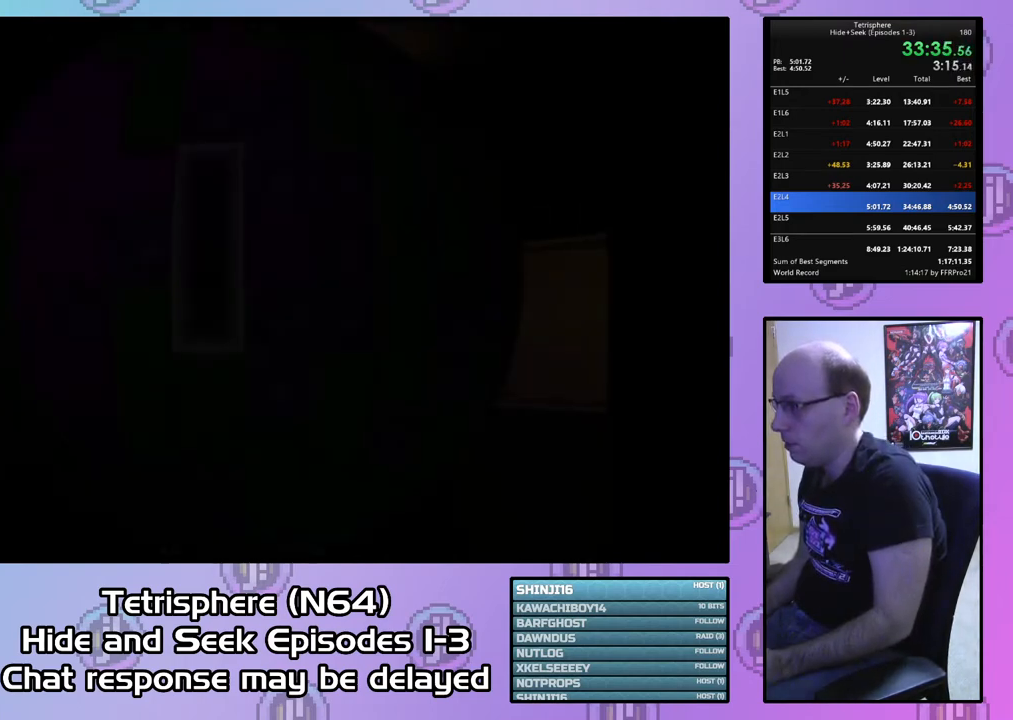
Gameplay with a controller (PlayStation layout); each line is a JSON object with the inputs held at the frame after it. "events" lists button and stick changes between this image and that frame as [ms after this image, input, new state], when the widget could be followed in between. Not read: left_stick.
{"buttons": [], "right_stick": "center", "events": [[100, "CIRCLE", "up"], [100, "CROSS", "up"]]}
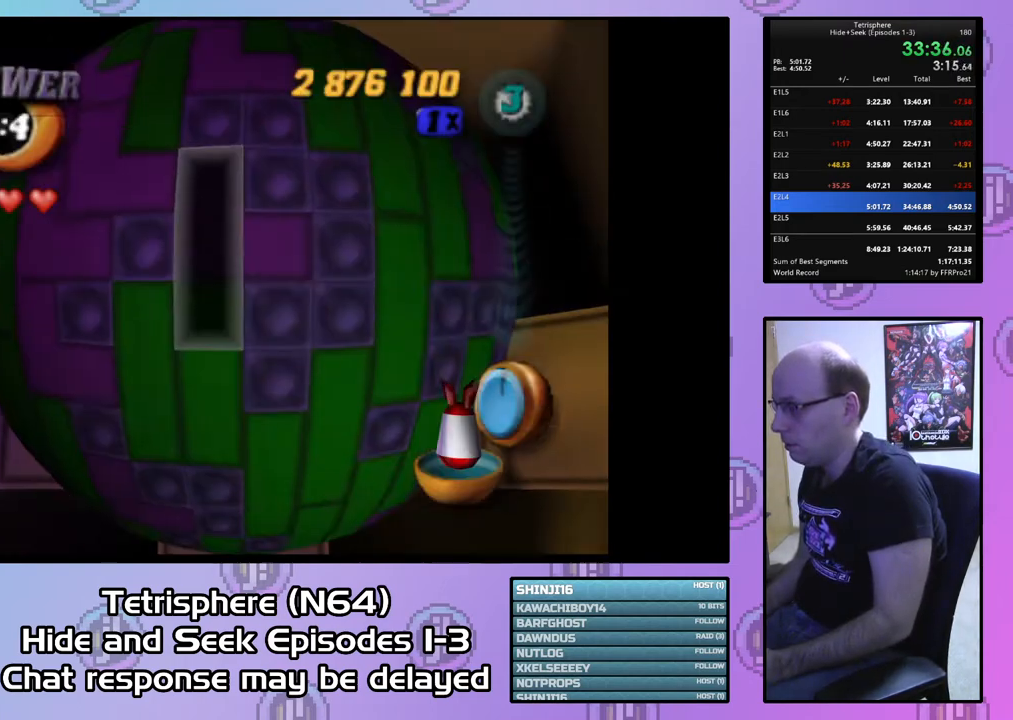
{"buttons": ["DPAD_UP"], "right_stick": "center", "events": [[67, "DPAD_RIGHT", "down"], [100, "DPAD_UP", "down"], [300, "DPAD_RIGHT", "up"]]}
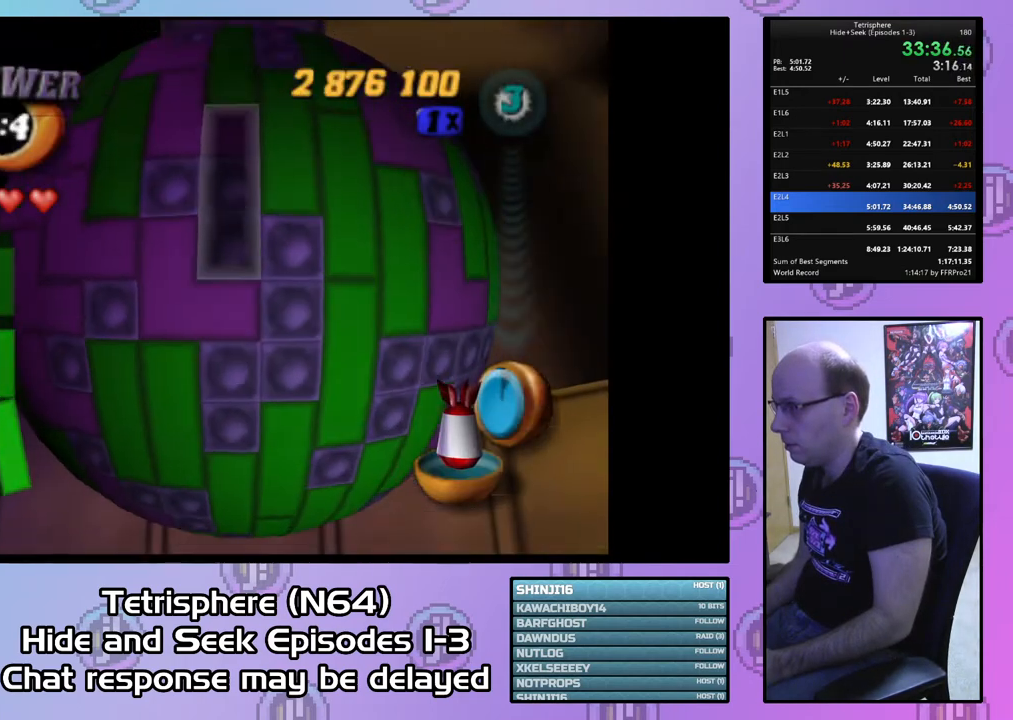
{"buttons": ["DPAD_UP", "DPAD_RIGHT"], "right_stick": "center", "events": [[167, "DPAD_RIGHT", "down"]]}
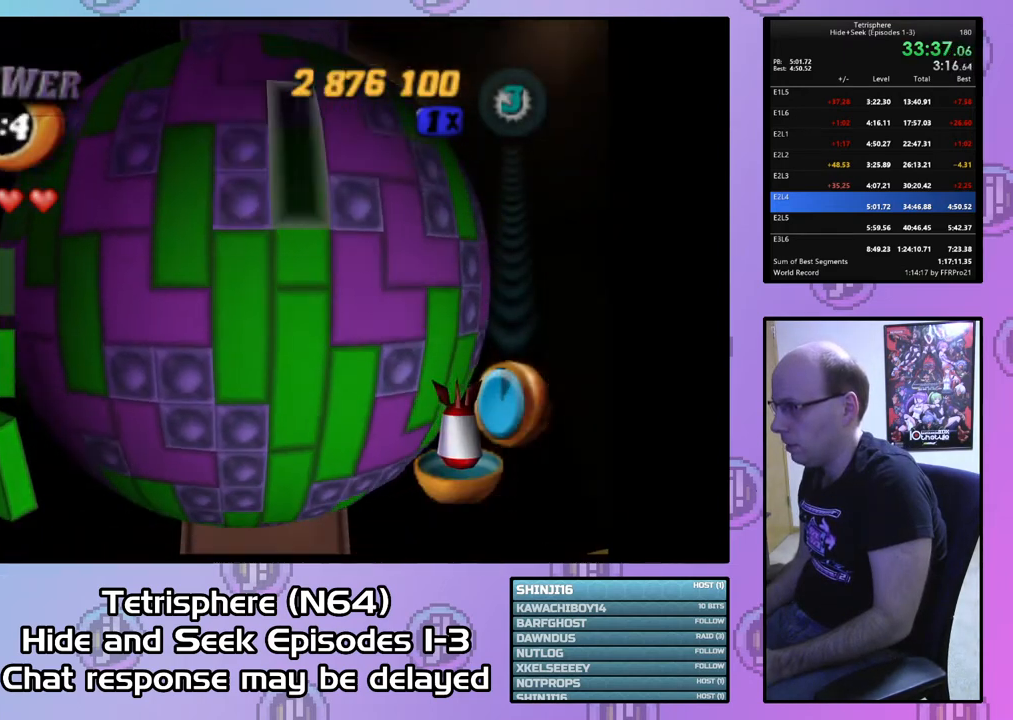
{"buttons": ["DPAD_UP", "DPAD_RIGHT"], "right_stick": "center", "events": []}
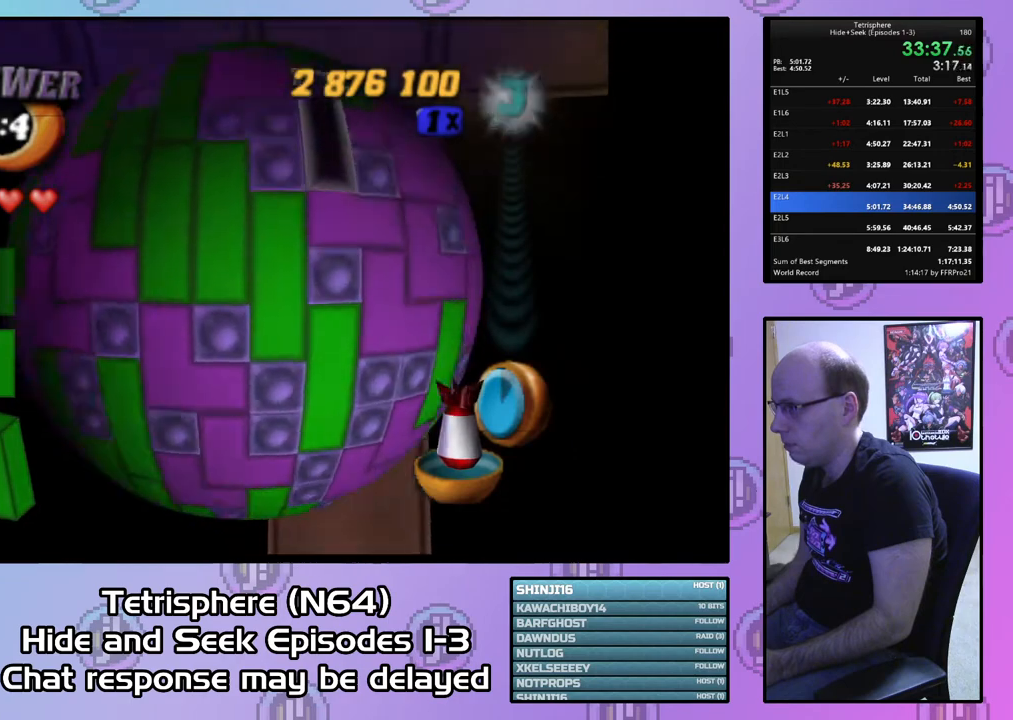
{"buttons": ["DPAD_UP", "DPAD_RIGHT"], "right_stick": "center", "events": []}
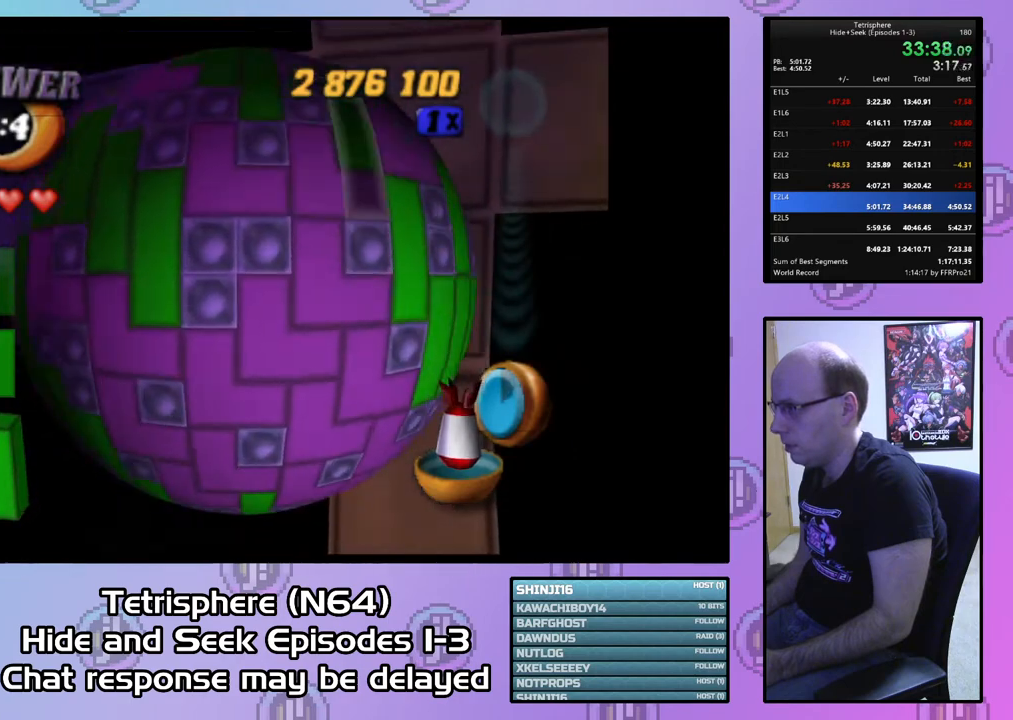
{"buttons": ["DPAD_UP"], "right_stick": "center", "events": [[167, "DPAD_RIGHT", "up"]]}
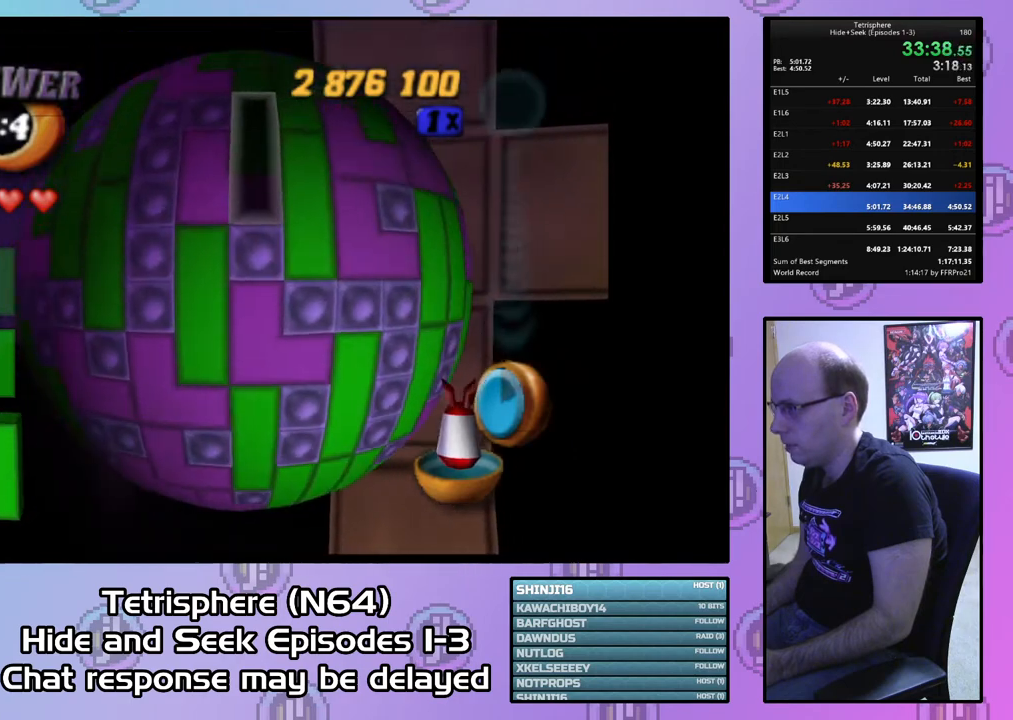
{"buttons": ["DPAD_UP", "DPAD_RIGHT"], "right_stick": "center", "events": [[167, "DPAD_RIGHT", "down"]]}
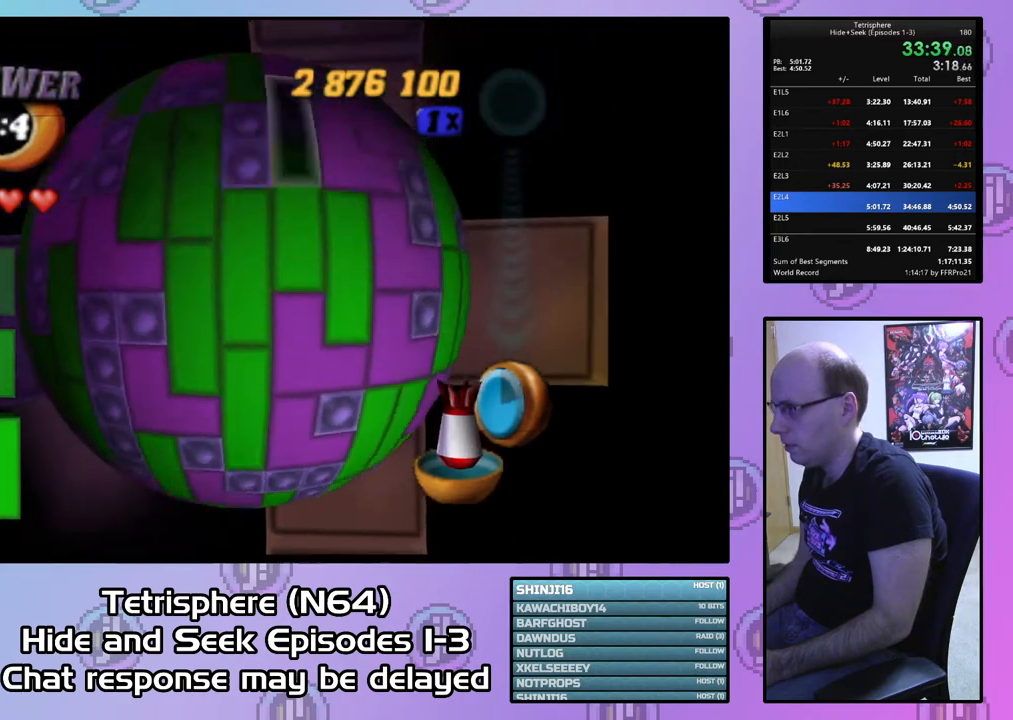
{"buttons": ["DPAD_UP"], "right_stick": "center", "events": [[33, "DPAD_RIGHT", "up"], [333, "DPAD_RIGHT", "down"], [400, "DPAD_RIGHT", "up"]]}
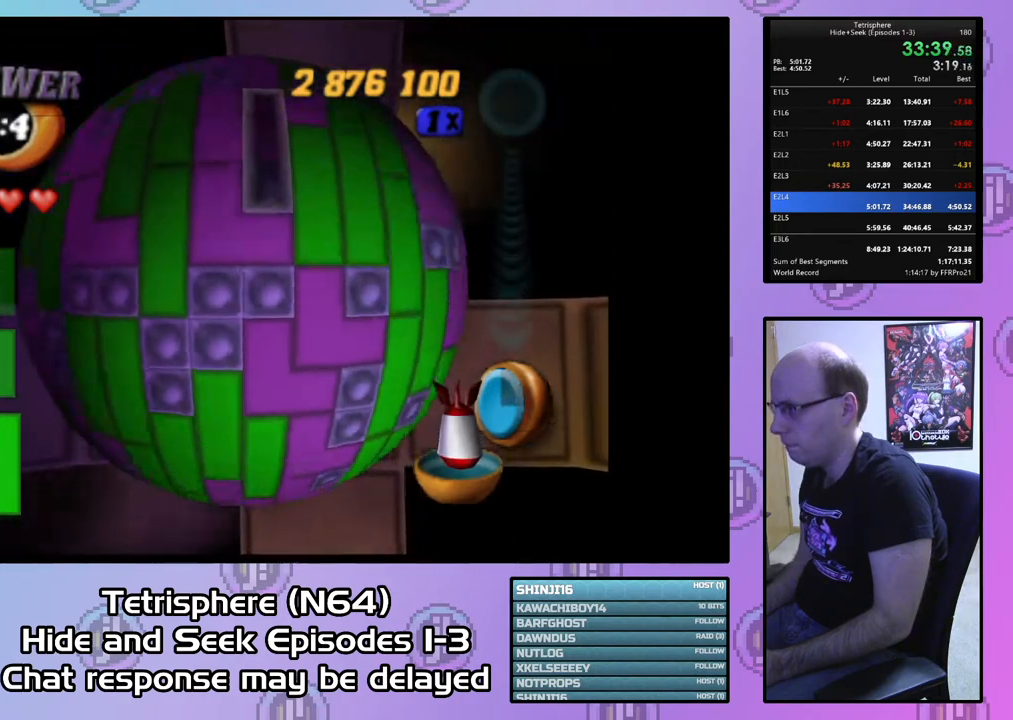
{"buttons": ["DPAD_UP"], "right_stick": "center", "events": [[33, "DPAD_RIGHT", "down"], [333, "DPAD_RIGHT", "up"]]}
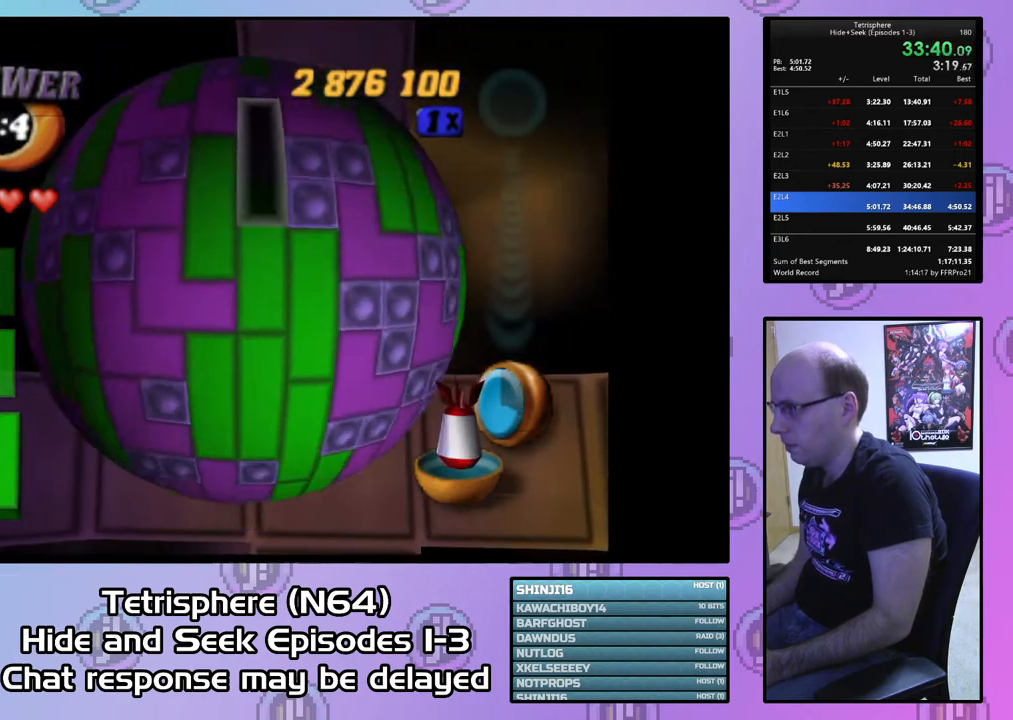
{"buttons": ["DPAD_UP", "DPAD_RIGHT"], "right_stick": "center", "events": [[100, "DPAD_RIGHT", "down"]]}
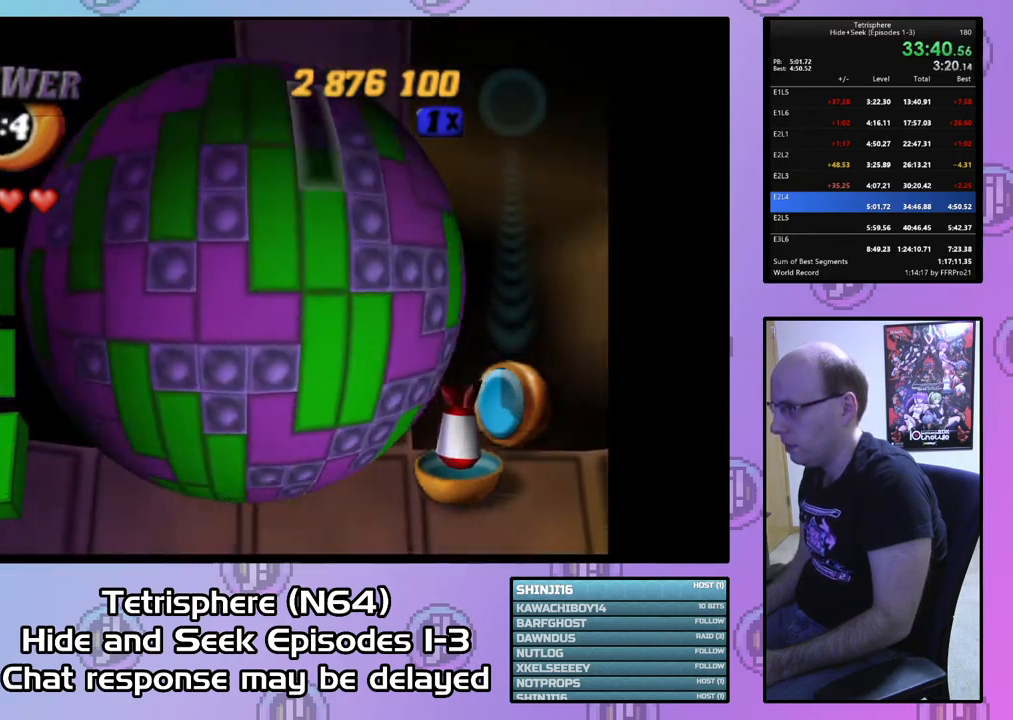
{"buttons": ["DPAD_UP"], "right_stick": "center", "events": [[167, "DPAD_RIGHT", "up"]]}
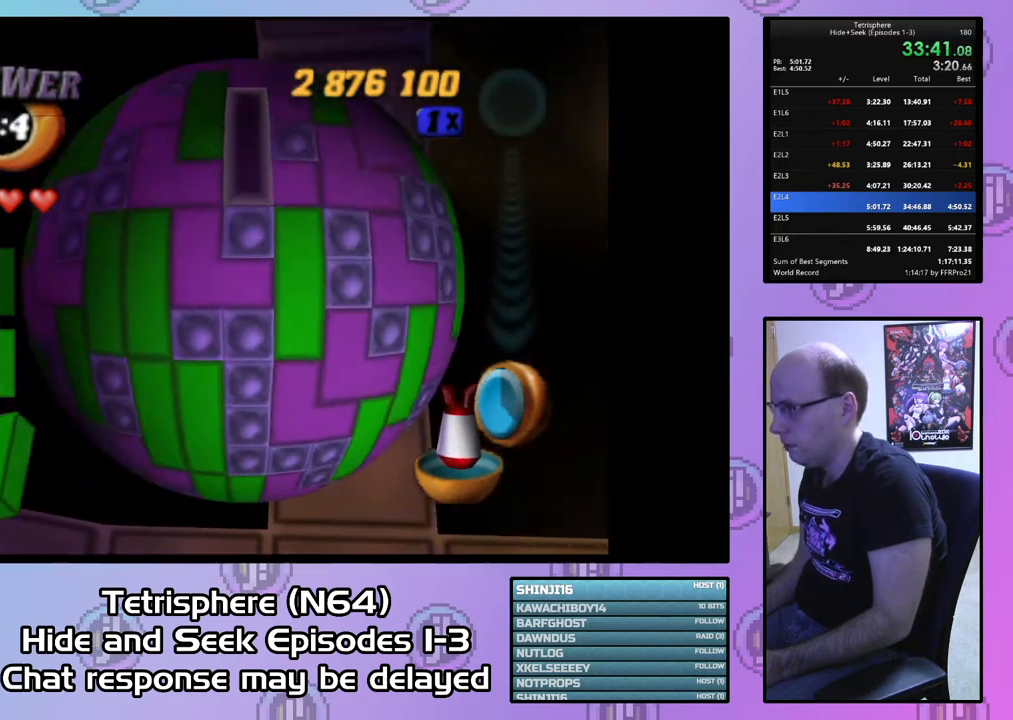
{"buttons": ["DPAD_UP", "DPAD_RIGHT"], "right_stick": "center", "events": [[200, "DPAD_RIGHT", "down"]]}
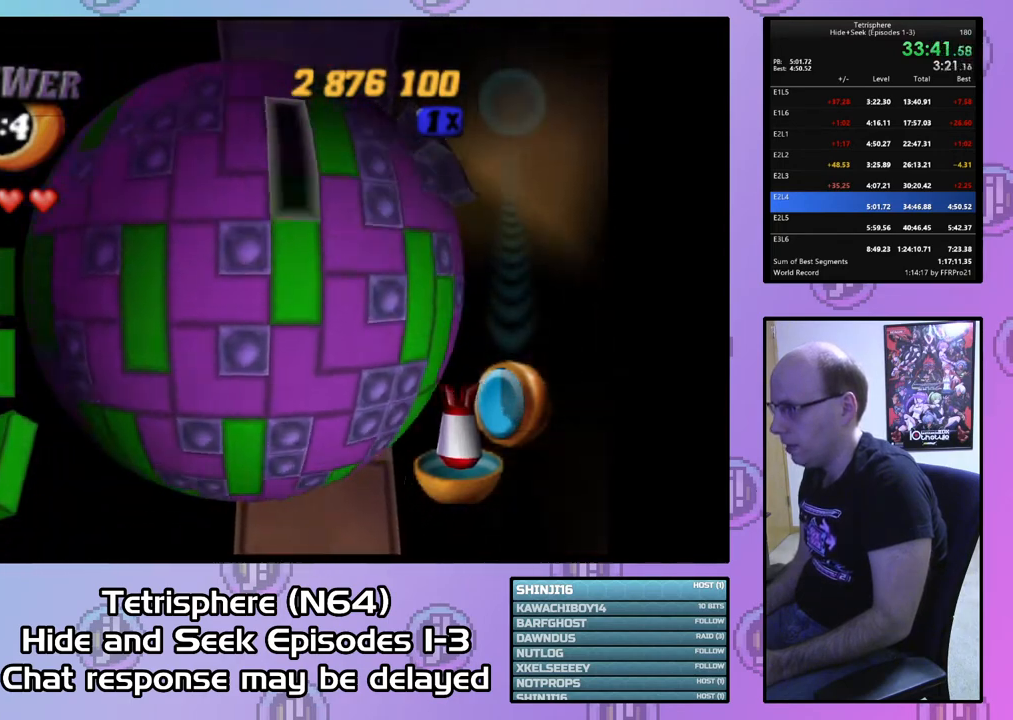
{"buttons": ["DPAD_RIGHT"], "right_stick": "down", "events": [[167, "DPAD_UP", "up"], [500, "right_stick", "down"]]}
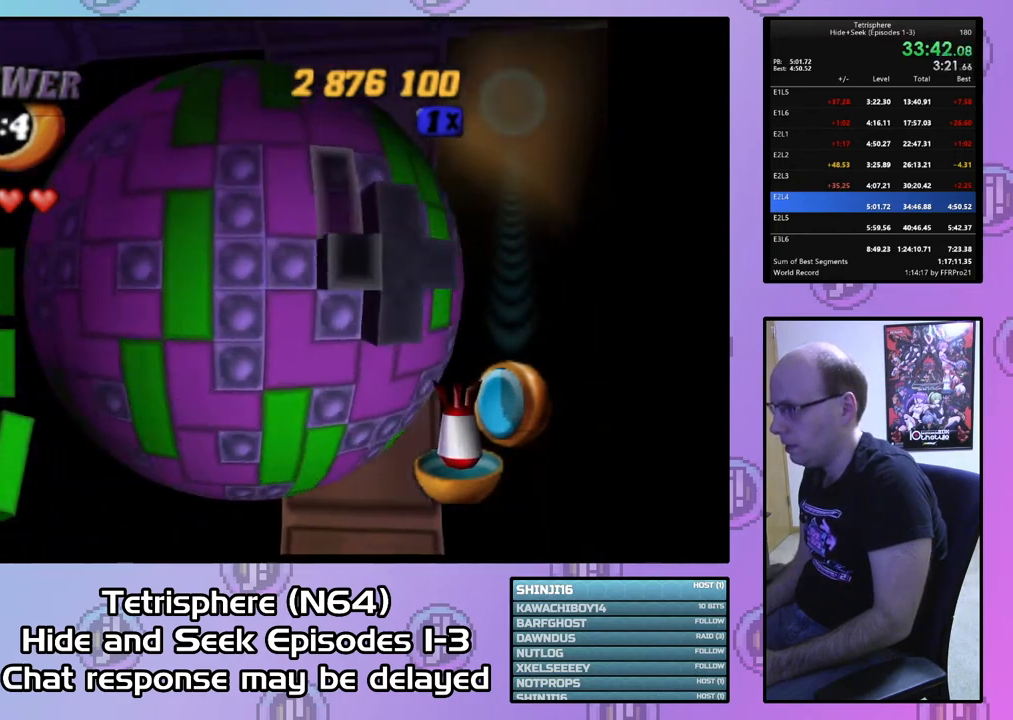
{"buttons": ["DPAD_DOWN"], "right_stick": "center", "events": [[67, "DPAD_RIGHT", "up"], [100, "right_stick", "center"], [433, "DPAD_DOWN", "down"]]}
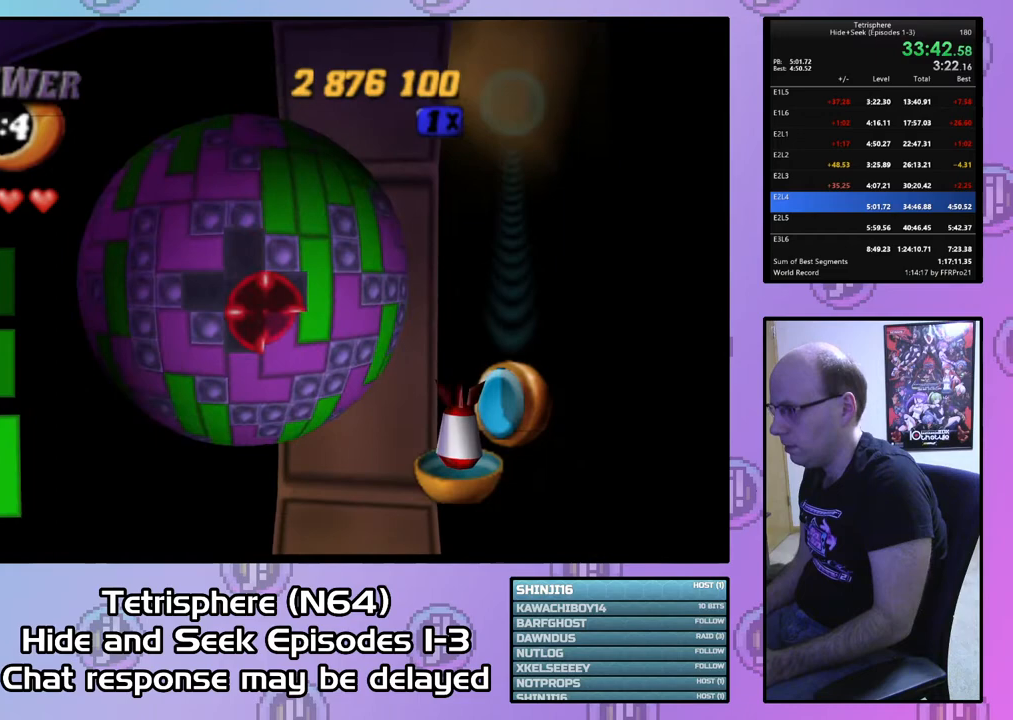
{"buttons": [], "right_stick": "center", "events": [[67, "DPAD_DOWN", "up"]]}
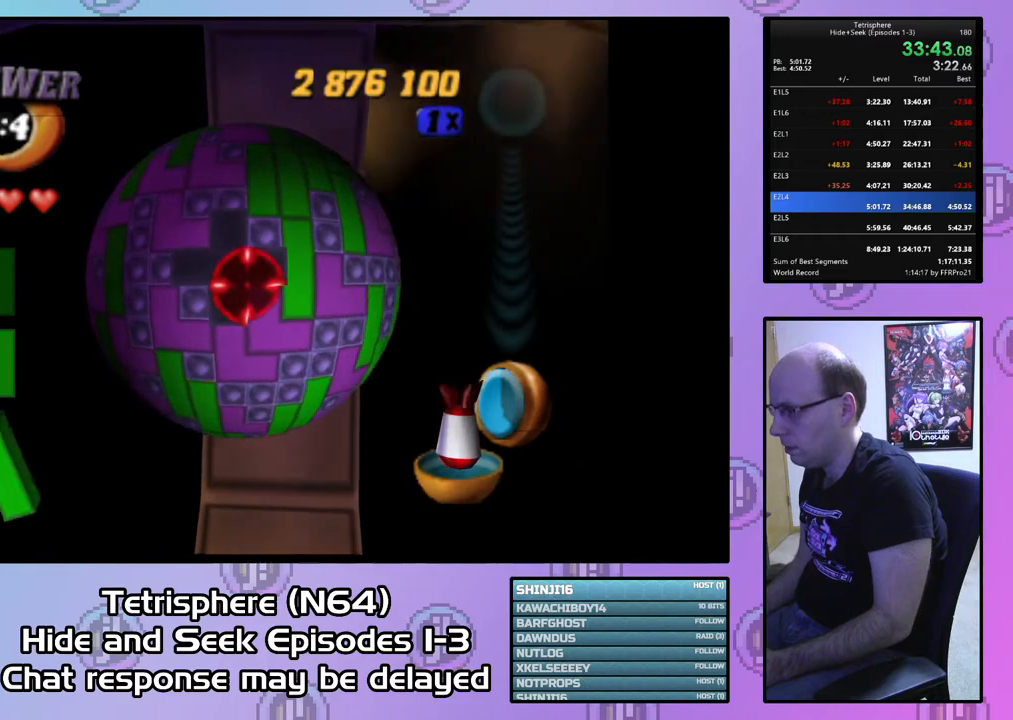
{"buttons": [], "right_stick": "center", "events": []}
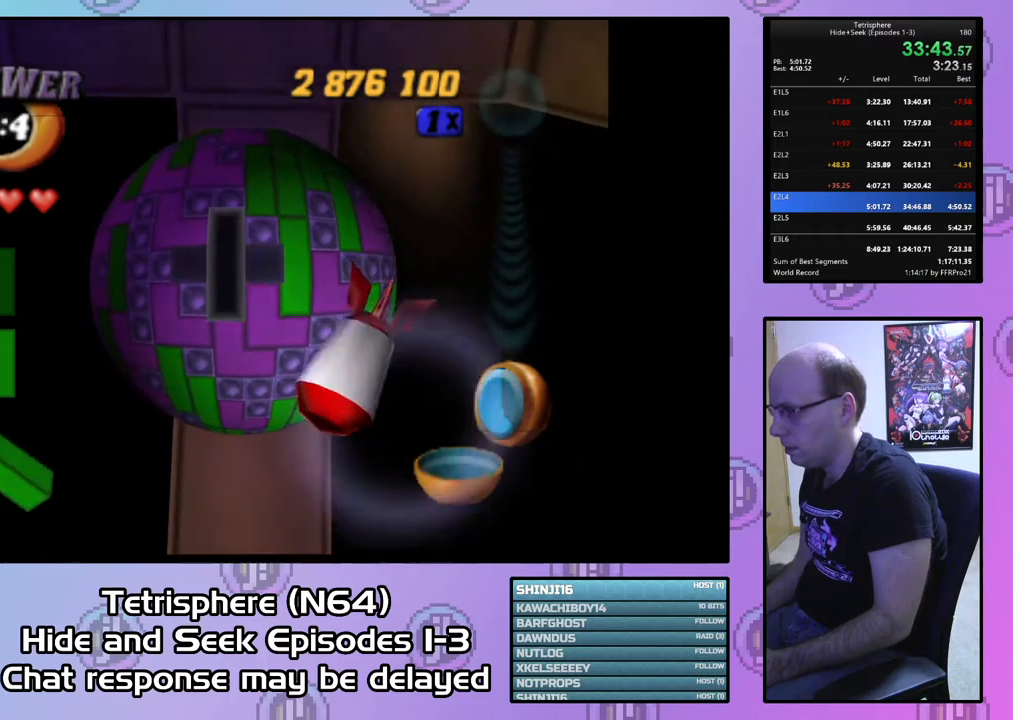
{"buttons": [], "right_stick": "center", "events": [[100, "DPAD_RIGHT", "down"], [167, "DPAD_RIGHT", "up"], [267, "DPAD_RIGHT", "down"], [333, "DPAD_RIGHT", "up"]]}
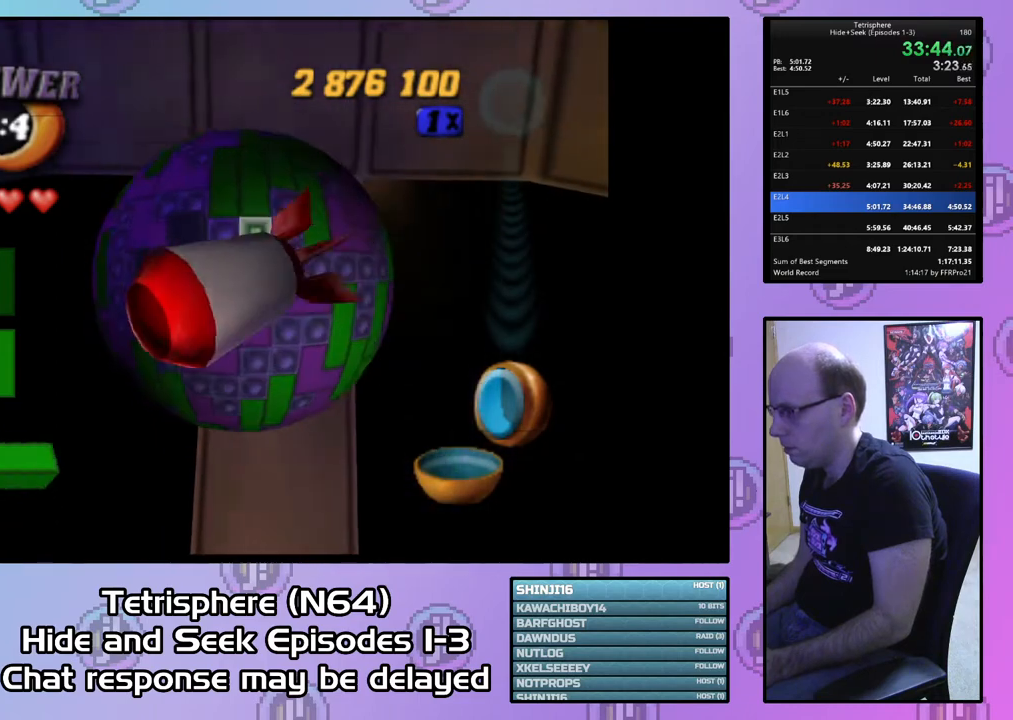
{"buttons": [], "right_stick": "center", "events": [[100, "CIRCLE", "down"], [200, "CIRCLE", "up"]]}
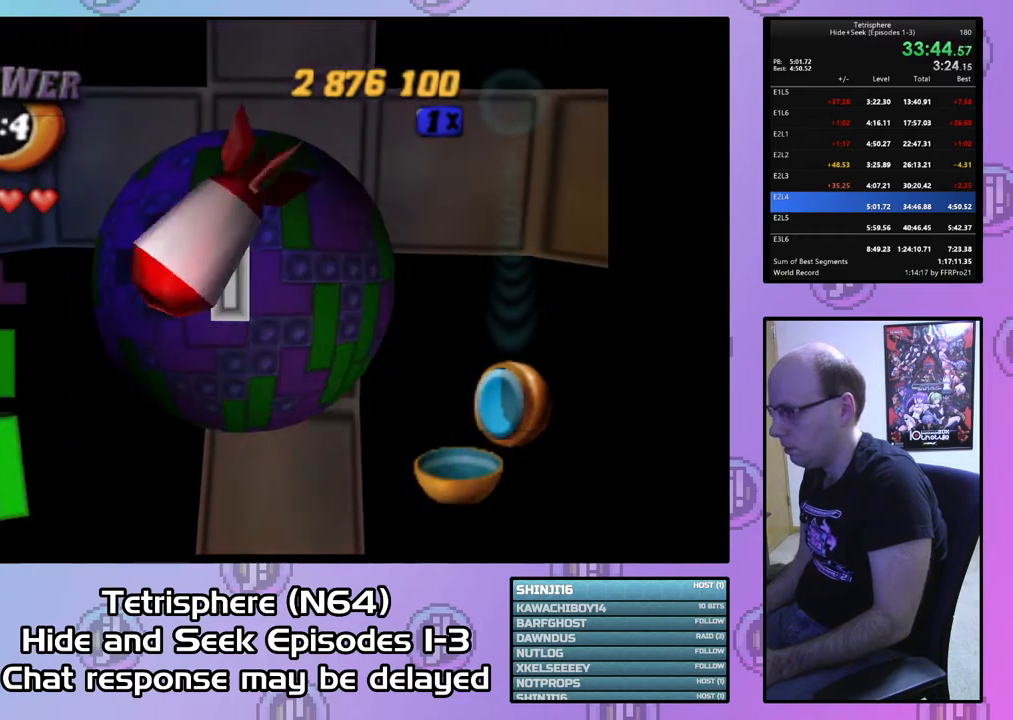
{"buttons": ["DPAD_LEFT"], "right_stick": "center", "events": [[33, "DPAD_DOWN", "down"], [167, "DPAD_DOWN", "up"], [200, "DPAD_DOWN", "down"], [333, "DPAD_DOWN", "up"], [467, "DPAD_LEFT", "down"]]}
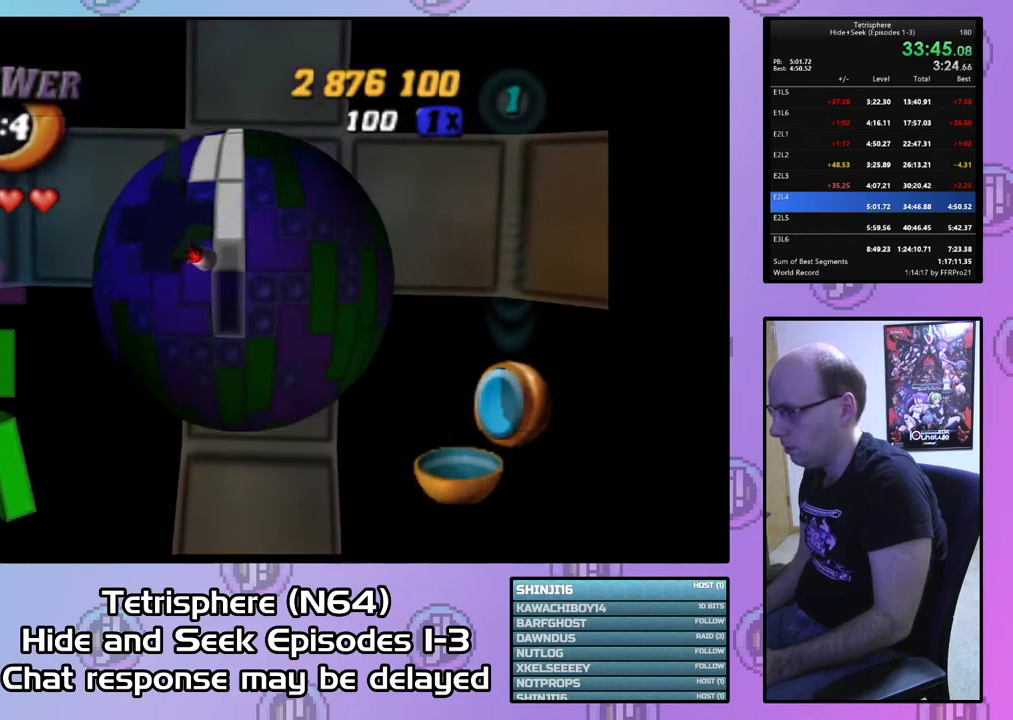
{"buttons": [], "right_stick": "center", "events": [[67, "DPAD_LEFT", "up"], [167, "DPAD_LEFT", "down"], [267, "DPAD_LEFT", "up"], [333, "DPAD_LEFT", "down"], [467, "DPAD_LEFT", "up"]]}
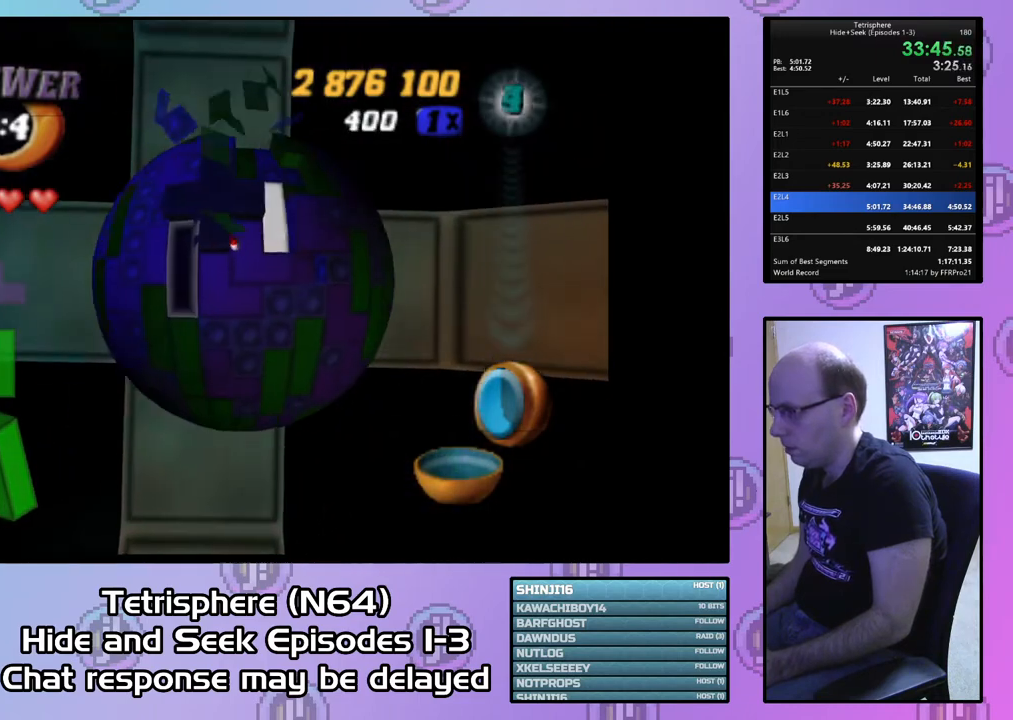
{"buttons": [], "right_stick": "center", "events": [[67, "DPAD_LEFT", "down"], [167, "DPAD_LEFT", "up"], [400, "DPAD_DOWN", "down"], [467, "DPAD_DOWN", "up"]]}
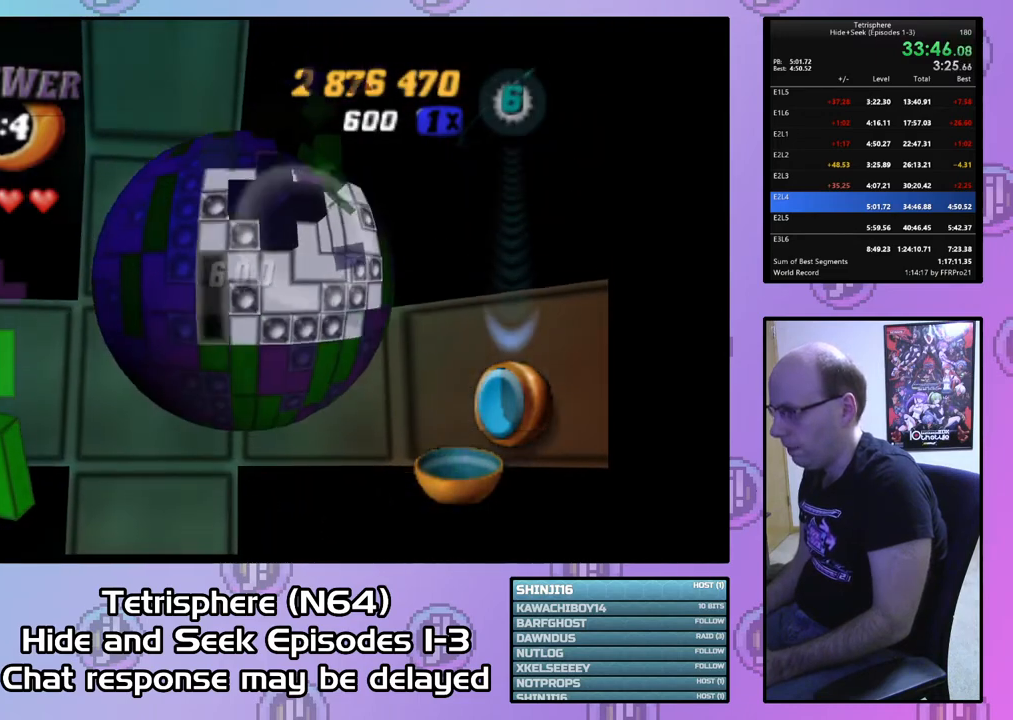
{"buttons": [], "right_stick": "center", "events": [[433, "DPAD_UP", "down"], [500, "DPAD_UP", "up"]]}
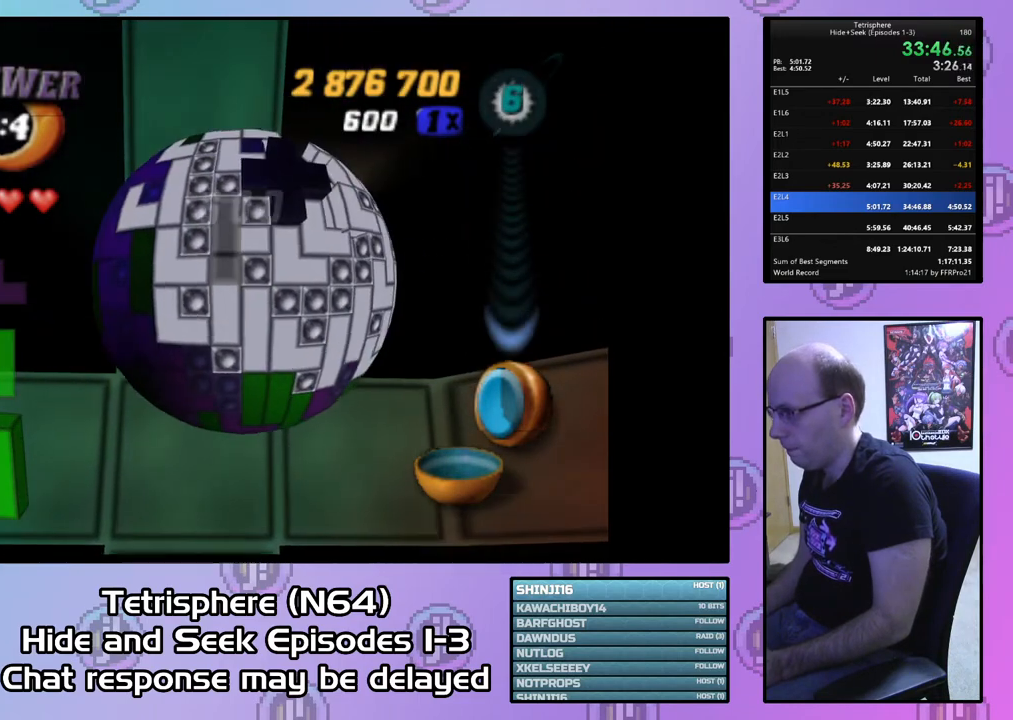
{"buttons": [], "right_stick": "center", "events": [[100, "DPAD_UP", "down"], [167, "DPAD_UP", "up"], [367, "DPAD_DOWN", "down"], [433, "DPAD_DOWN", "up"]]}
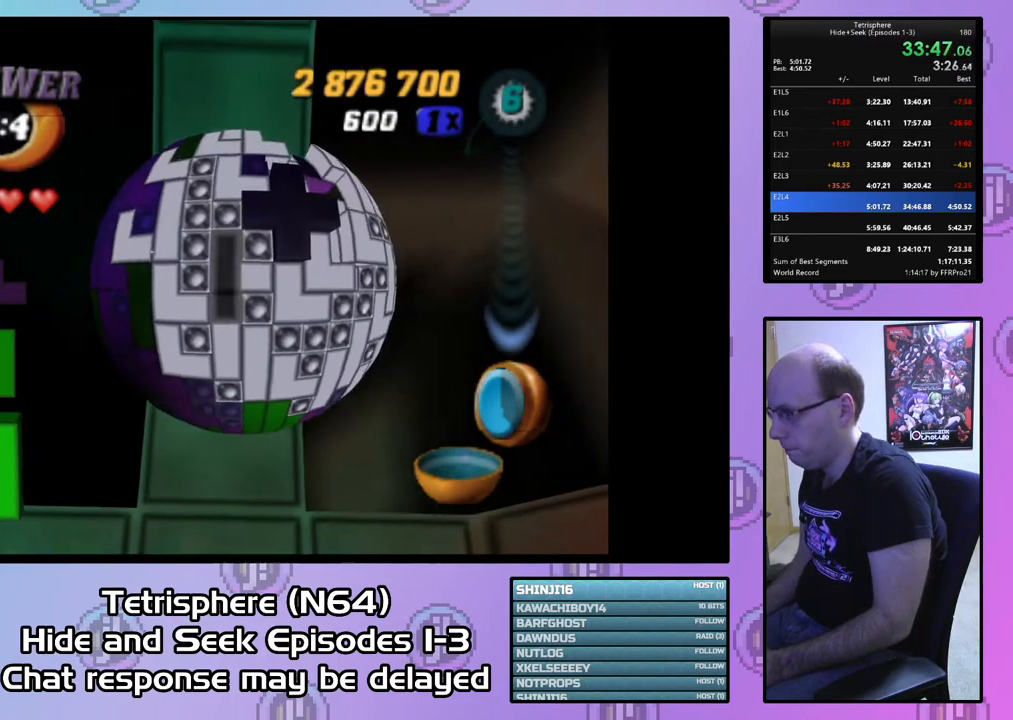
{"buttons": [], "right_stick": "center", "events": []}
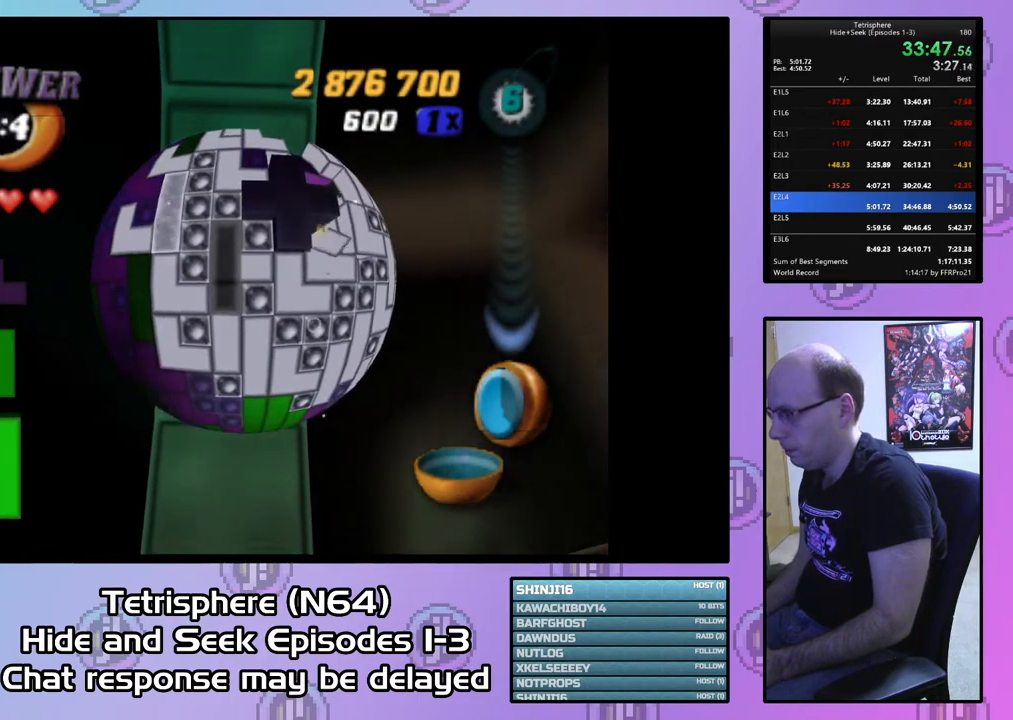
{"buttons": [], "right_stick": "center", "events": []}
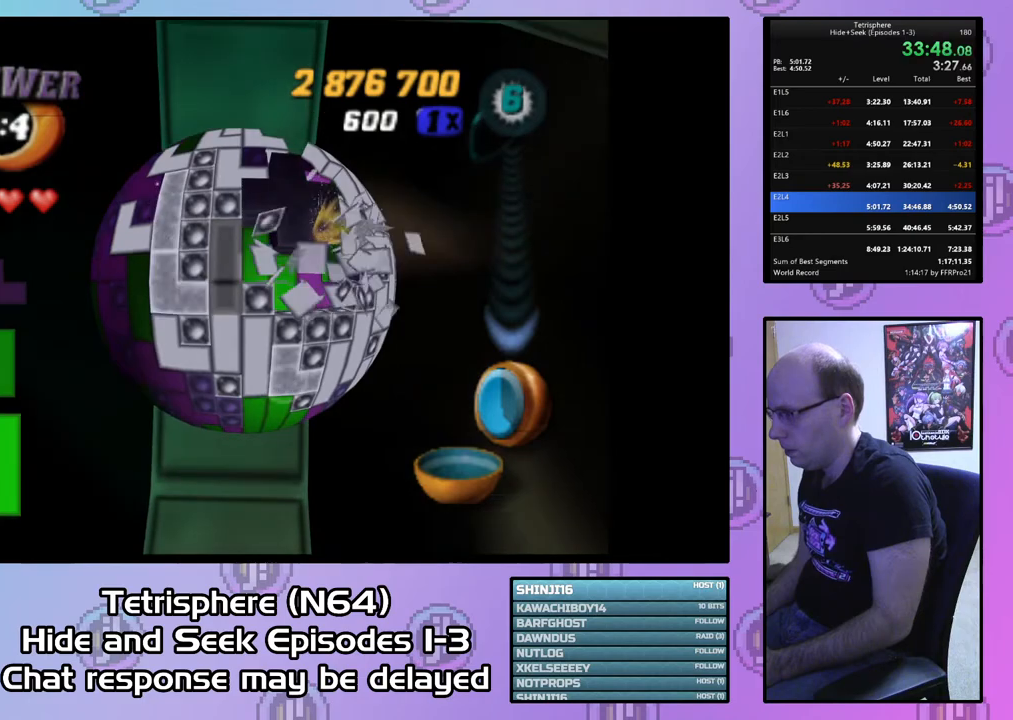
{"buttons": ["DPAD_RIGHT"], "right_stick": "center", "events": [[467, "DPAD_RIGHT", "down"]]}
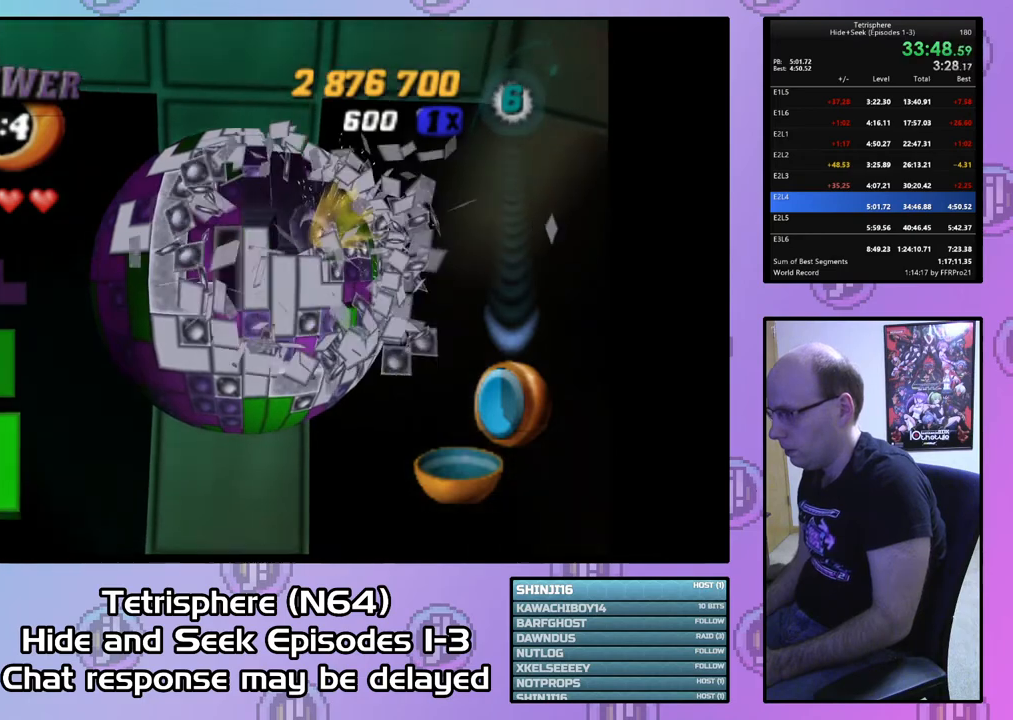
{"buttons": [], "right_stick": "center", "events": [[33, "DPAD_RIGHT", "up"]]}
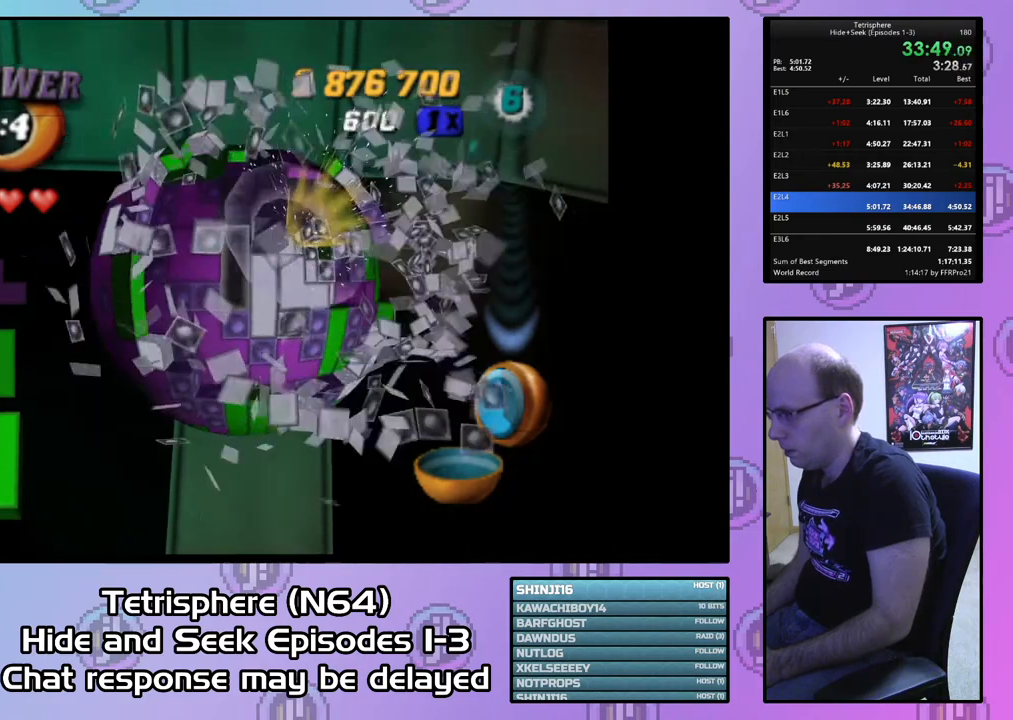
{"buttons": [], "right_stick": "center", "events": [[133, "DPAD_RIGHT", "down"], [233, "DPAD_RIGHT", "up"], [300, "DPAD_RIGHT", "down"], [367, "DPAD_RIGHT", "up"]]}
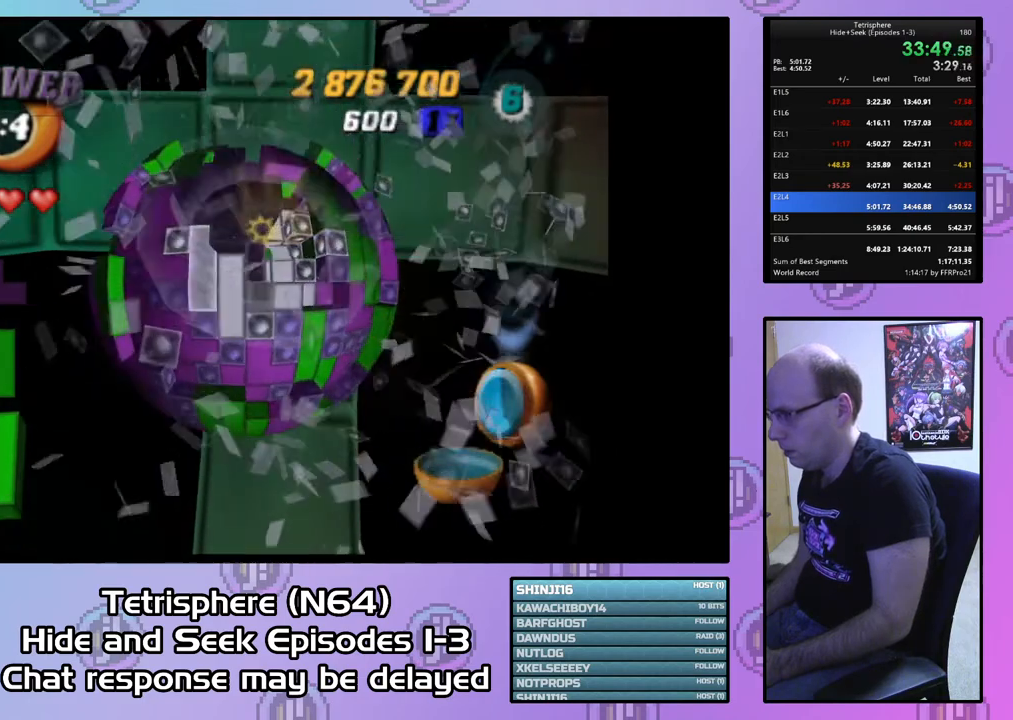
{"buttons": [], "right_stick": "center", "events": [[67, "DPAD_LEFT", "down"], [167, "DPAD_LEFT", "up"], [267, "DPAD_LEFT", "down"], [300, "DPAD_LEFT", "up"]]}
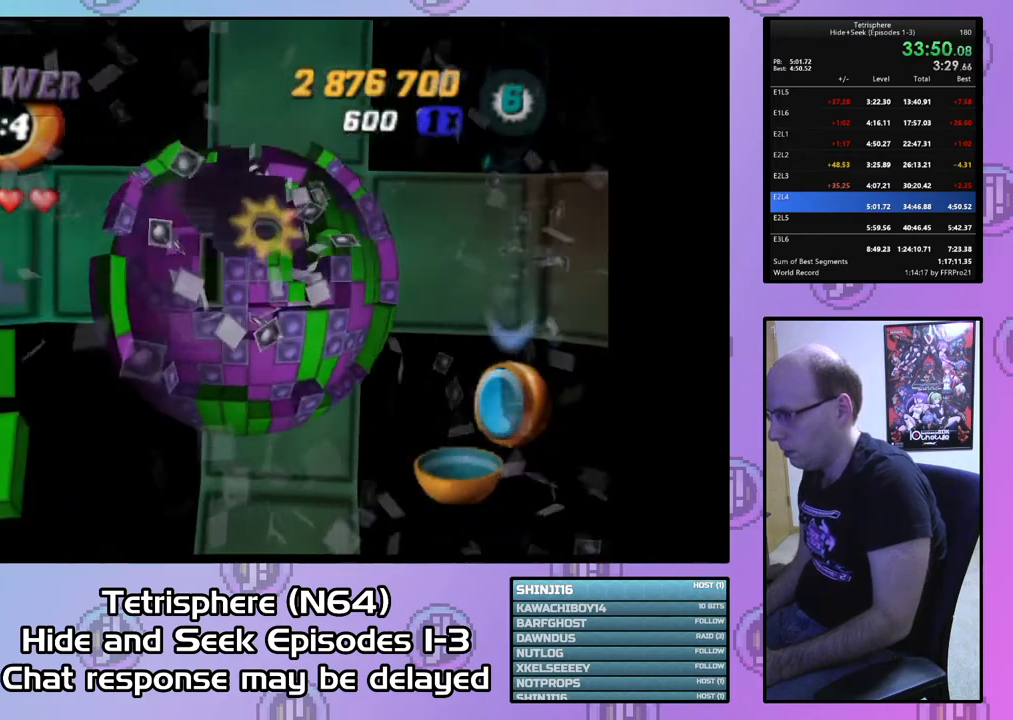
{"buttons": [], "right_stick": "center", "events": [[67, "DPAD_RIGHT", "down"], [167, "DPAD_RIGHT", "up"], [233, "DPAD_RIGHT", "down"], [333, "DPAD_RIGHT", "up"], [400, "DPAD_RIGHT", "down"], [500, "DPAD_RIGHT", "up"]]}